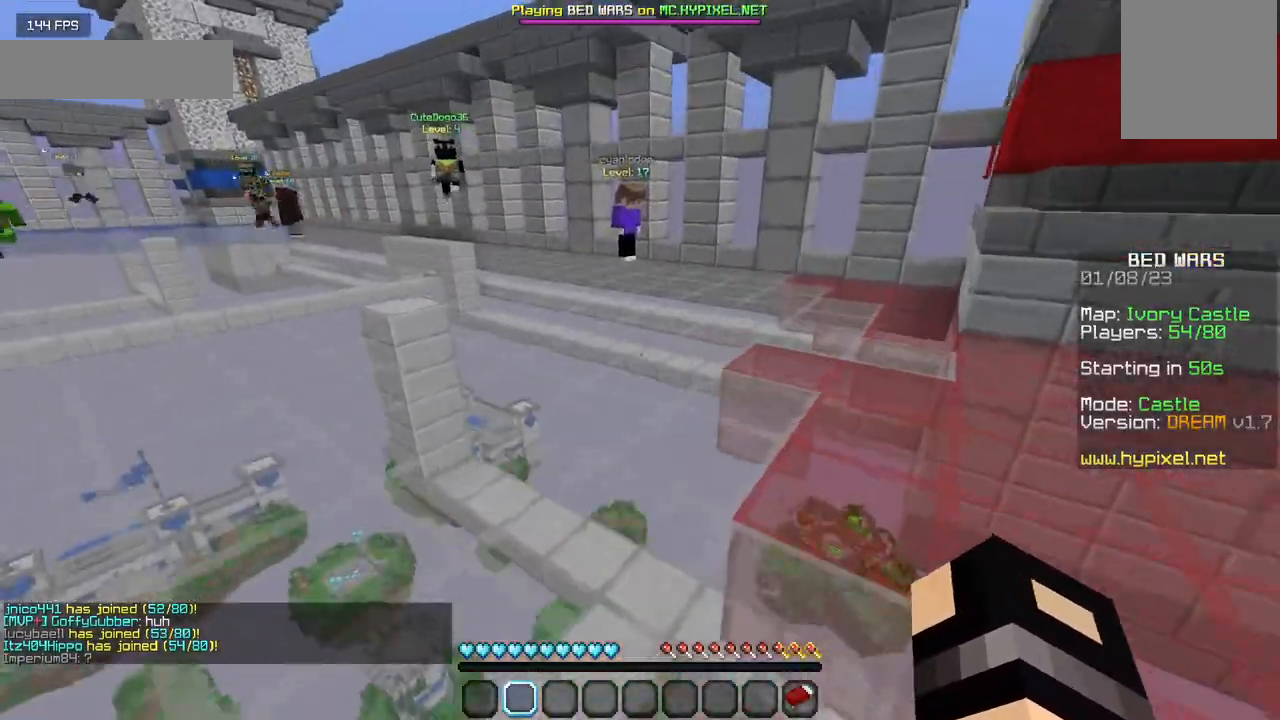
Gameplay with keyboard and mouse; each line is a JSON object with the keys and mouse buttons held at the frame after it. "events" lists presses ("down") and releases ("up") of "a", "d", "s", "w", "mouse_left" and "mouse_right" between this image and that frame as [ms after this image, input, new state], when the widget could be followed in between. "mouse_left", "mouse_right" = the "left", "right" buttons of the "mouse" list. No other keys are recorded. Fast repeated clicks can show as one long hold. Mouse movement is not recorded.
{"keys": ["w"], "mouse": [], "events": []}
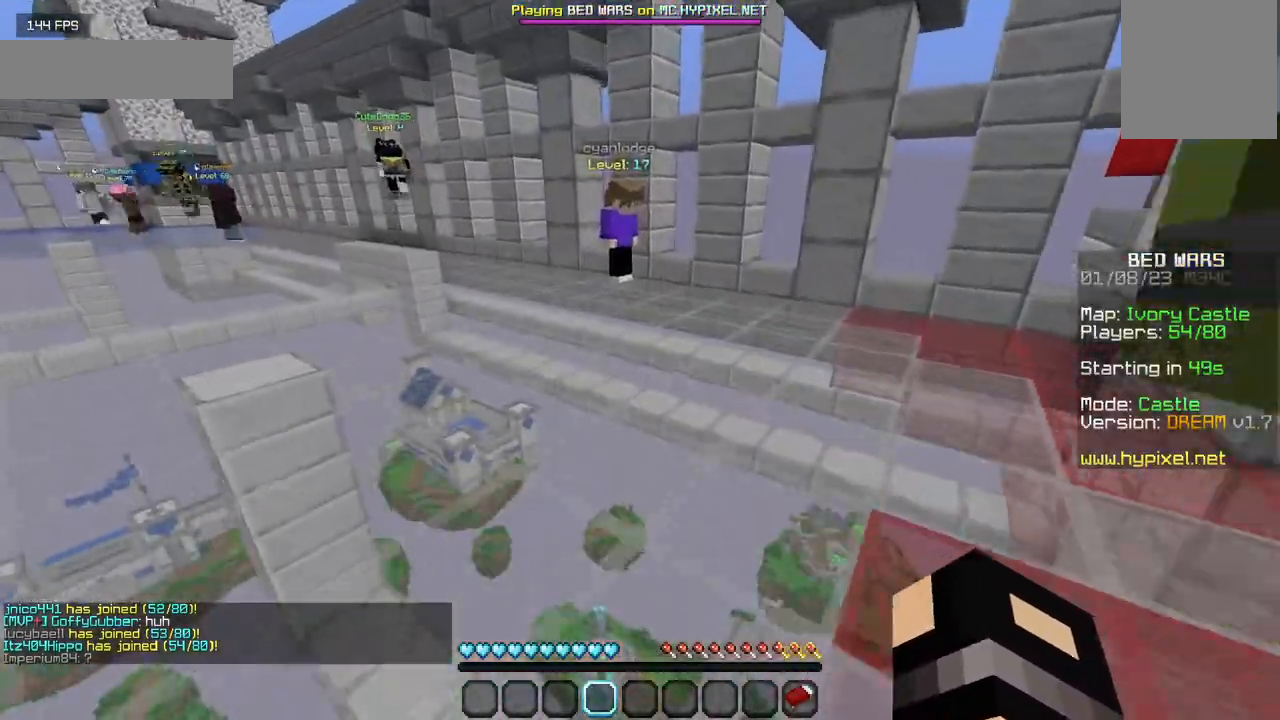
{"keys": ["w"], "mouse": [], "events": []}
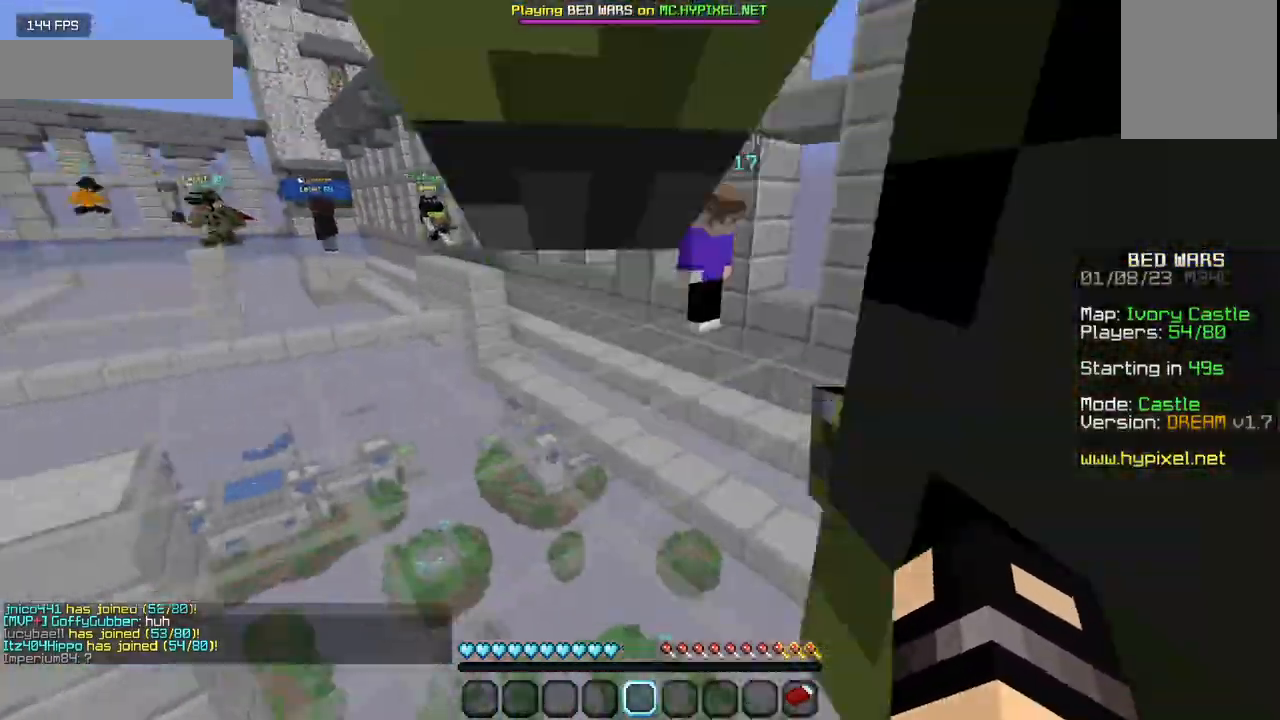
{"keys": ["w"], "mouse": [], "events": []}
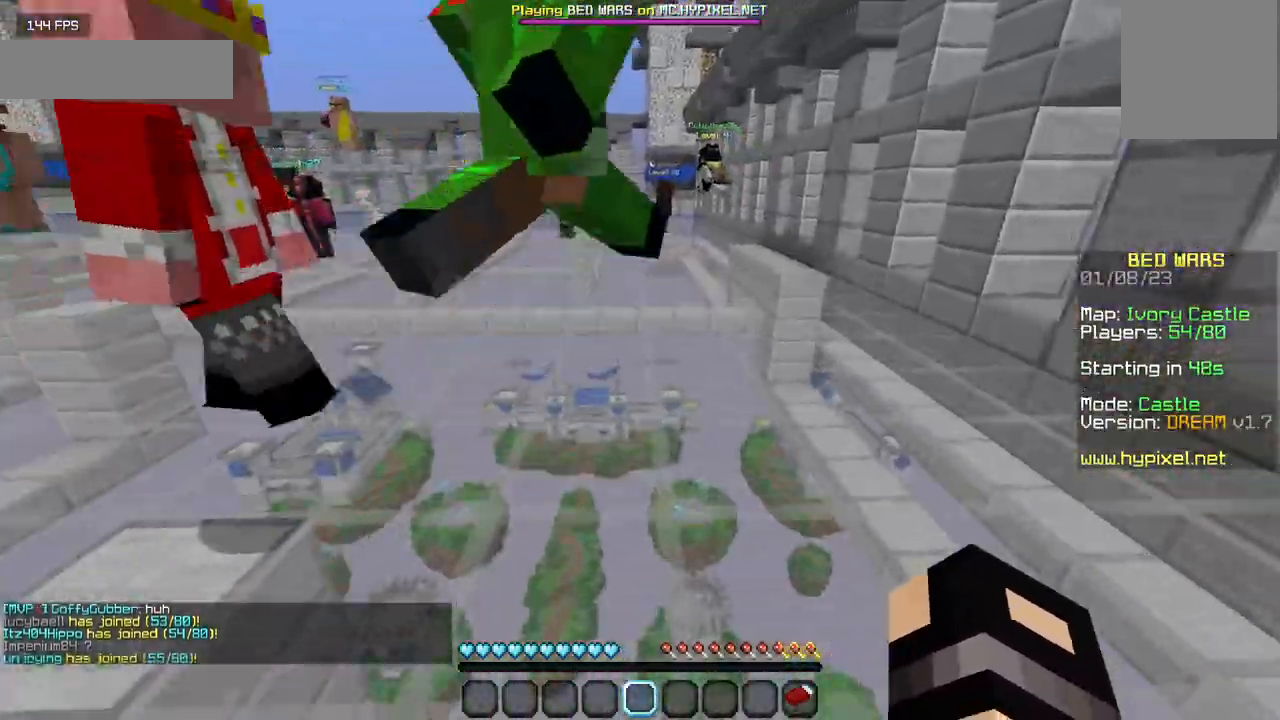
{"keys": ["w"], "mouse": [], "events": []}
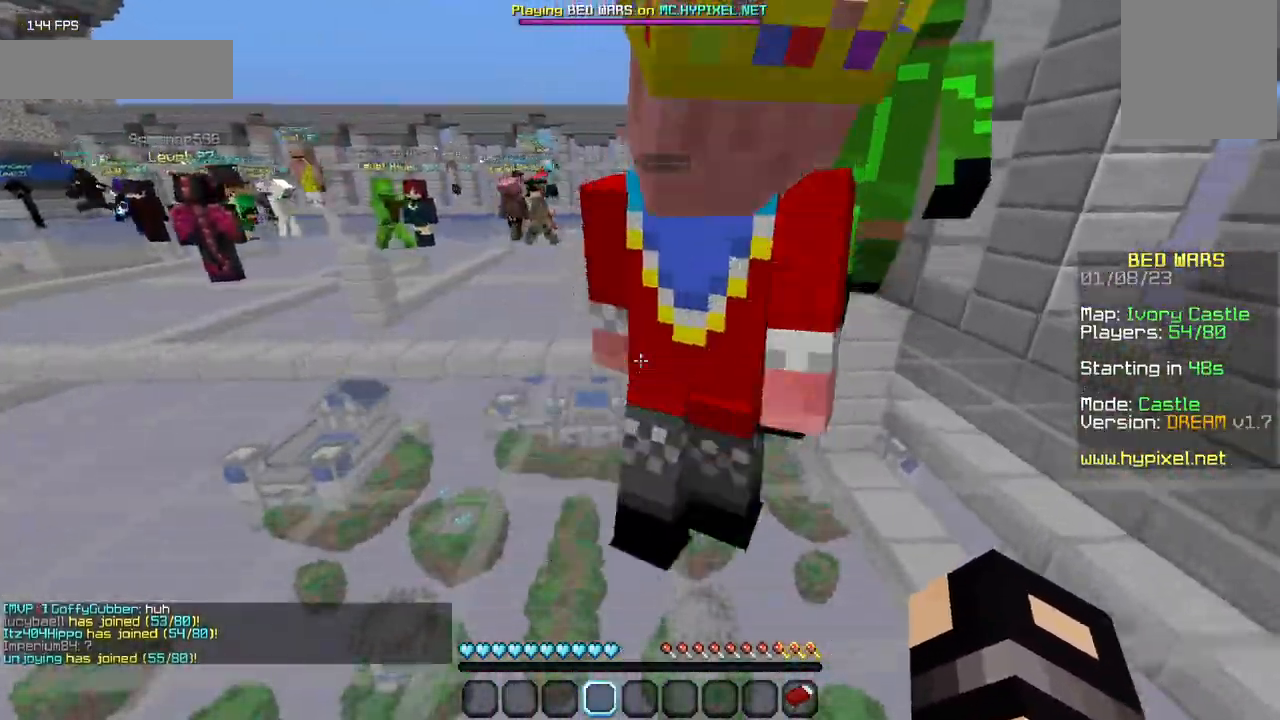
{"keys": ["w"], "mouse": [], "events": []}
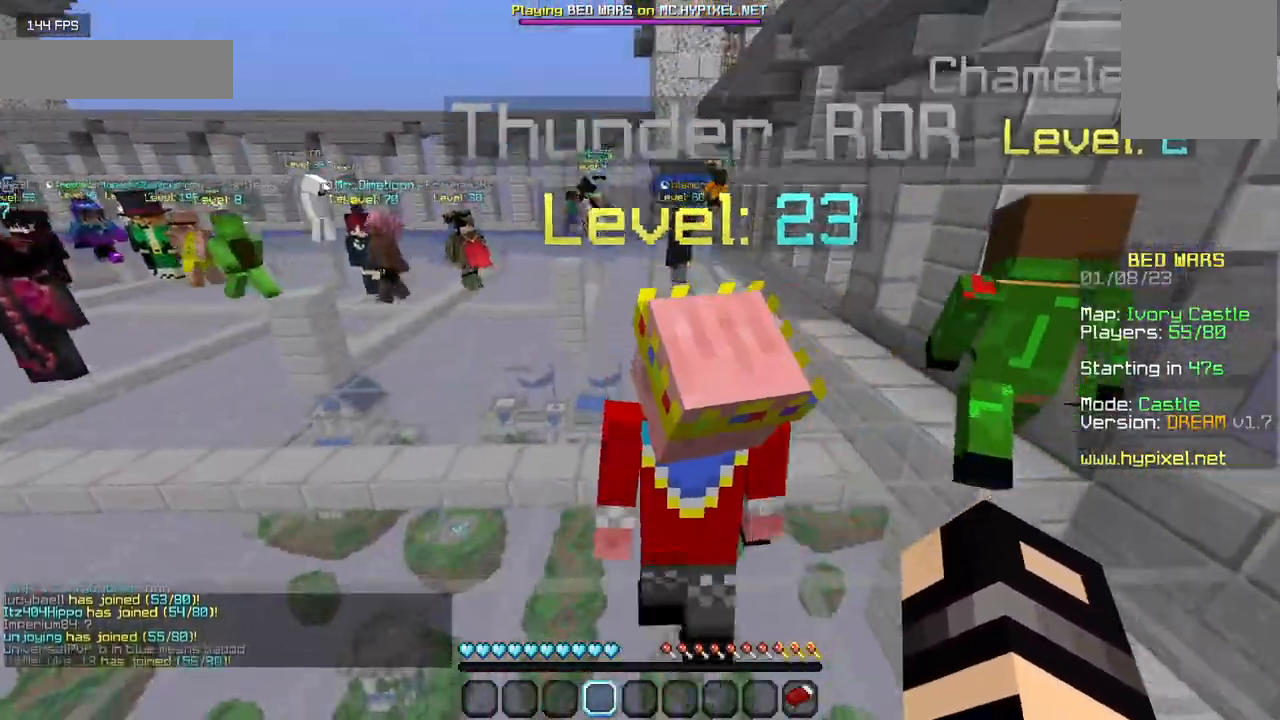
{"keys": ["w"], "mouse": [], "events": []}
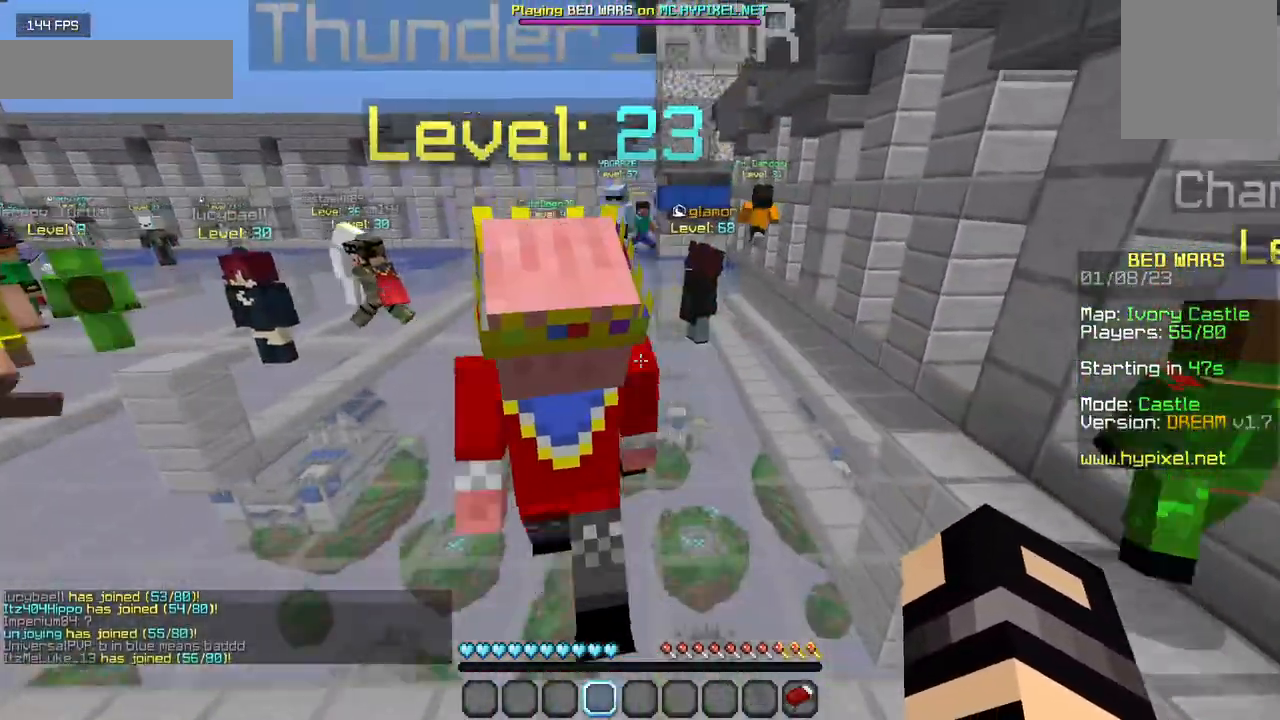
{"keys": ["w"], "mouse": [], "events": []}
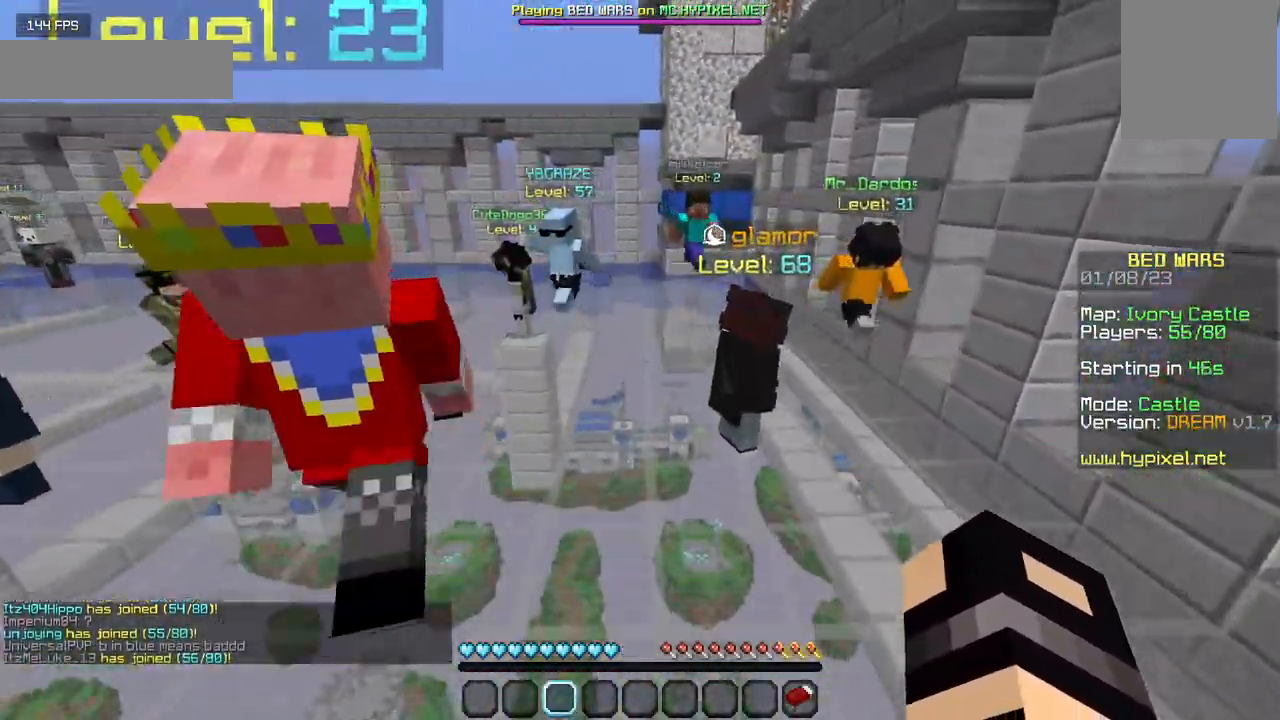
{"keys": ["w"], "mouse": [], "events": []}
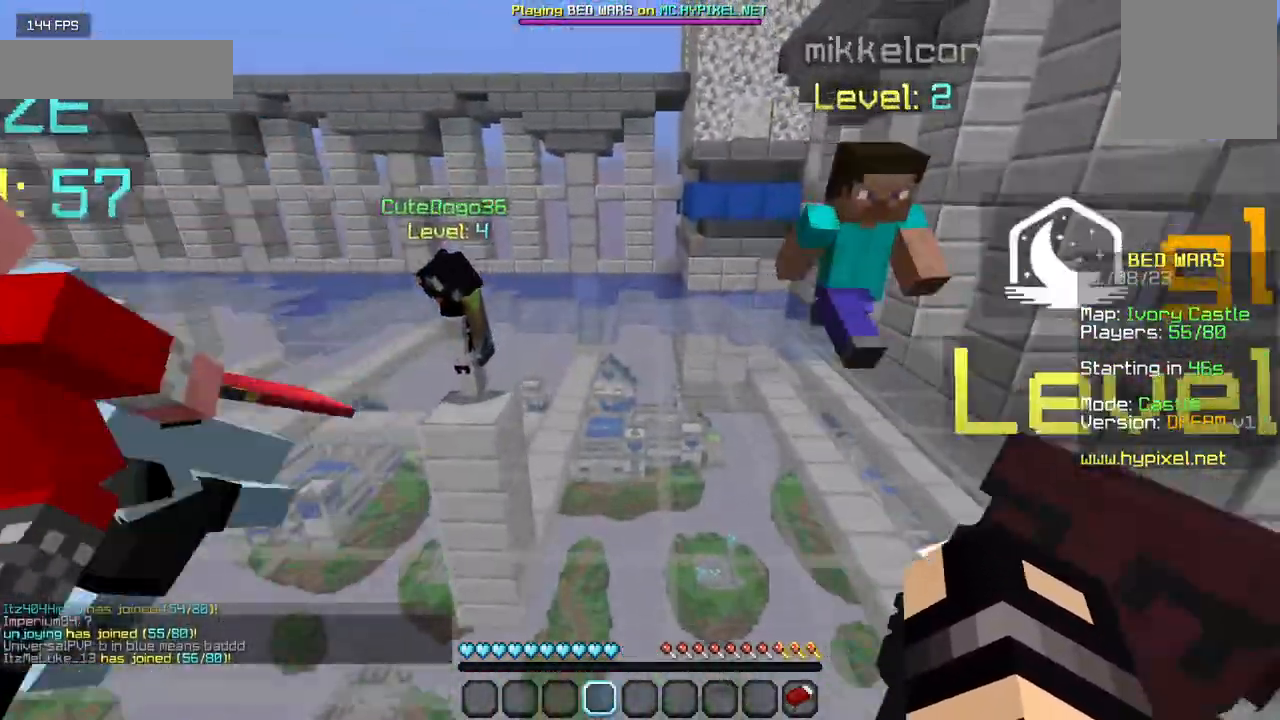
{"keys": ["w"], "mouse": [], "events": []}
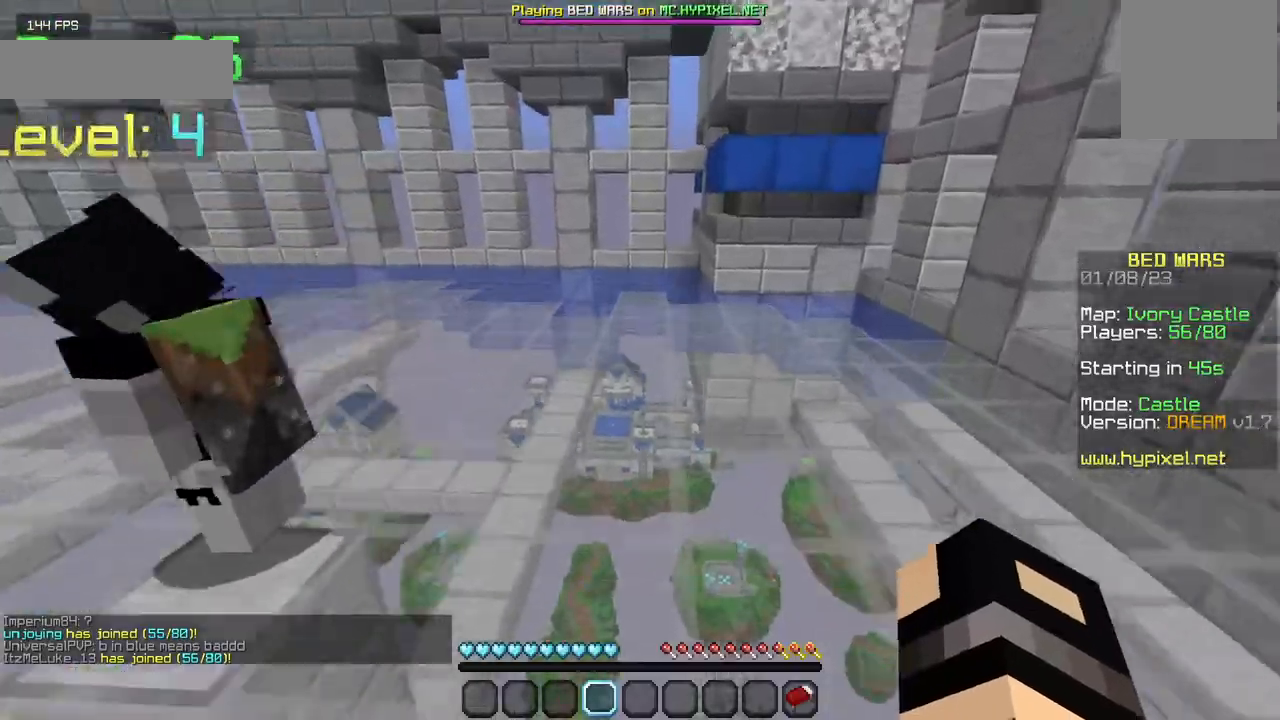
{"keys": ["w"], "mouse": [], "events": []}
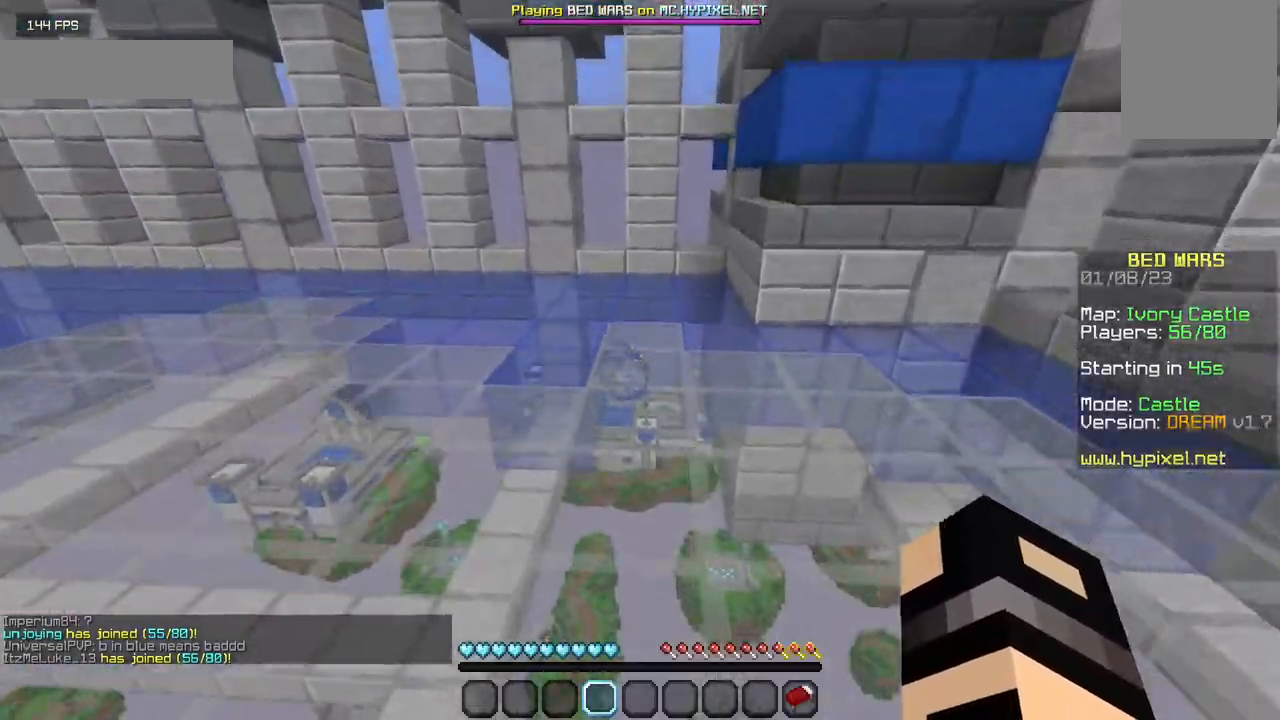
{"keys": ["w"], "mouse": [], "events": []}
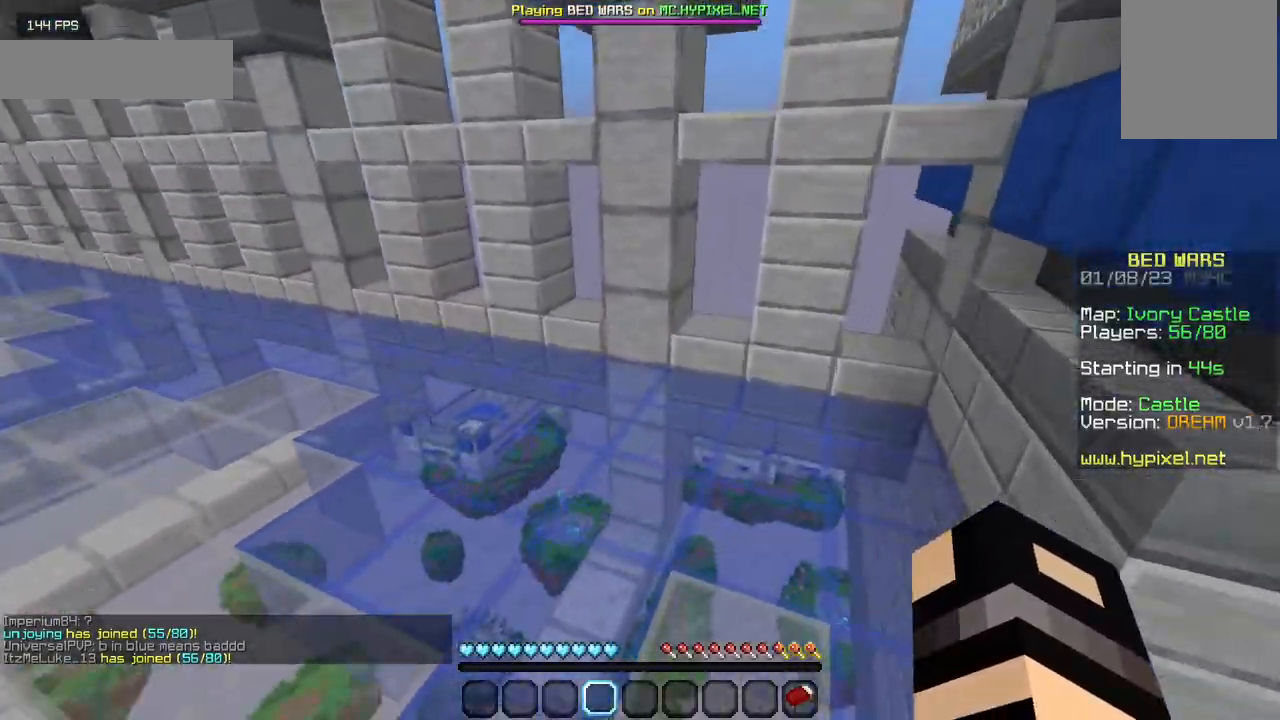
{"keys": ["w"], "mouse": [], "events": []}
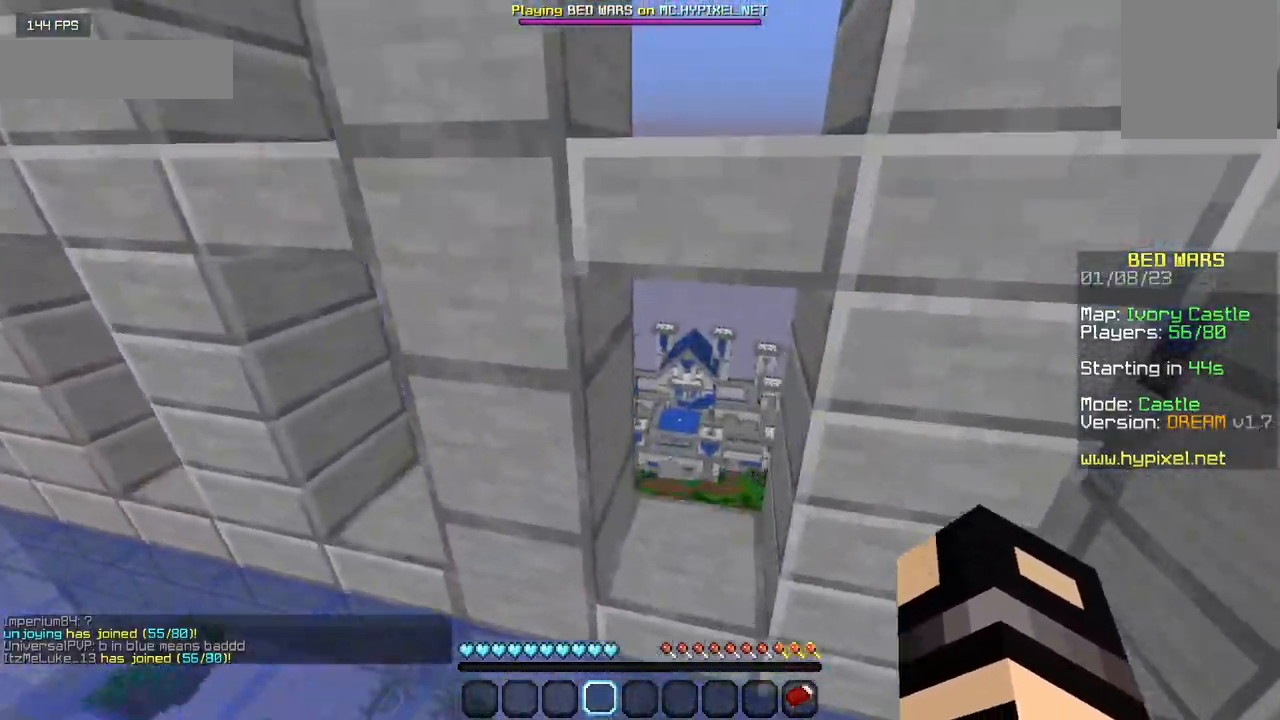
{"keys": ["w"], "mouse": ["left"], "events": [[300, "mouse_left", "down"]]}
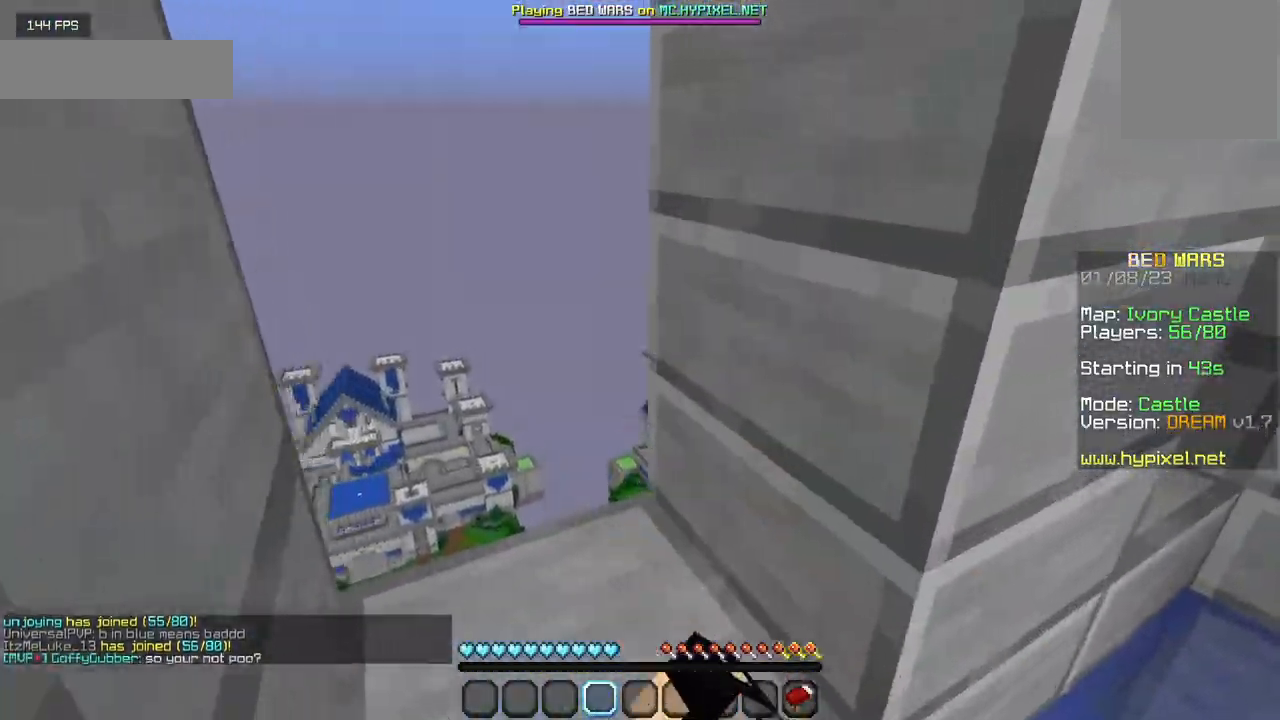
{"keys": ["w"], "mouse": ["left"], "events": []}
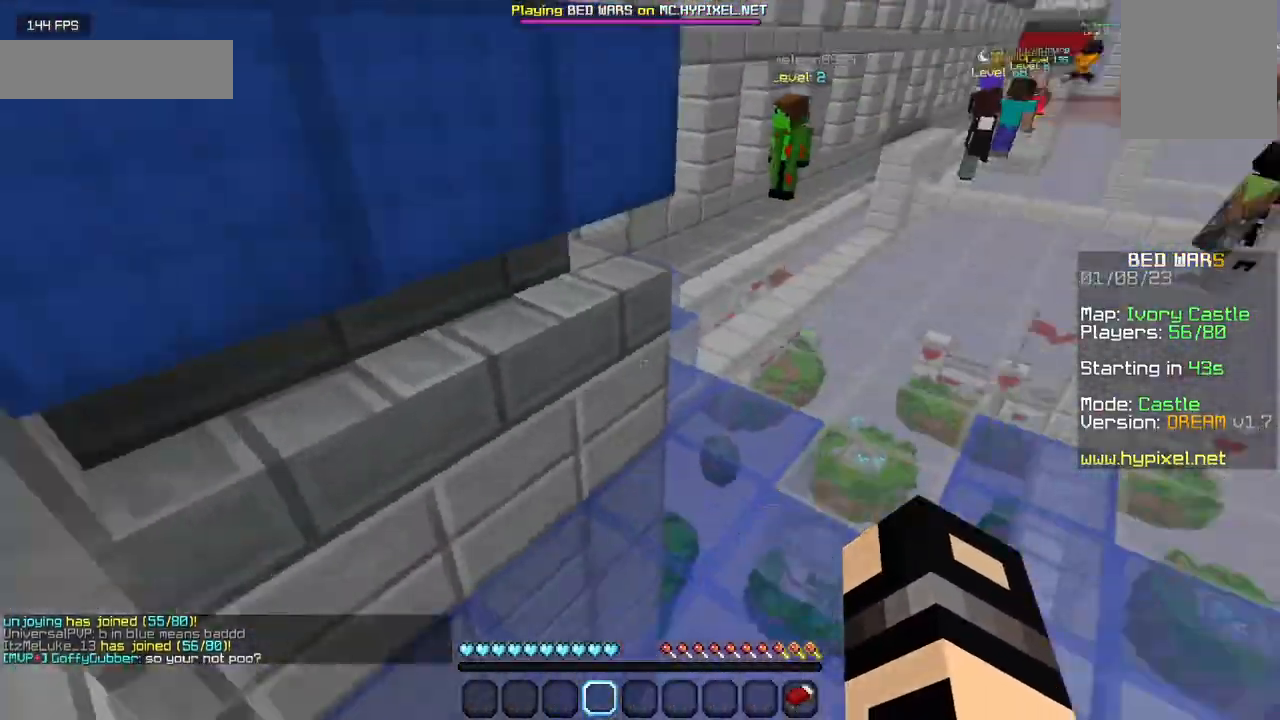
{"keys": ["w"], "mouse": [], "events": [[317, "mouse_left", "up"]]}
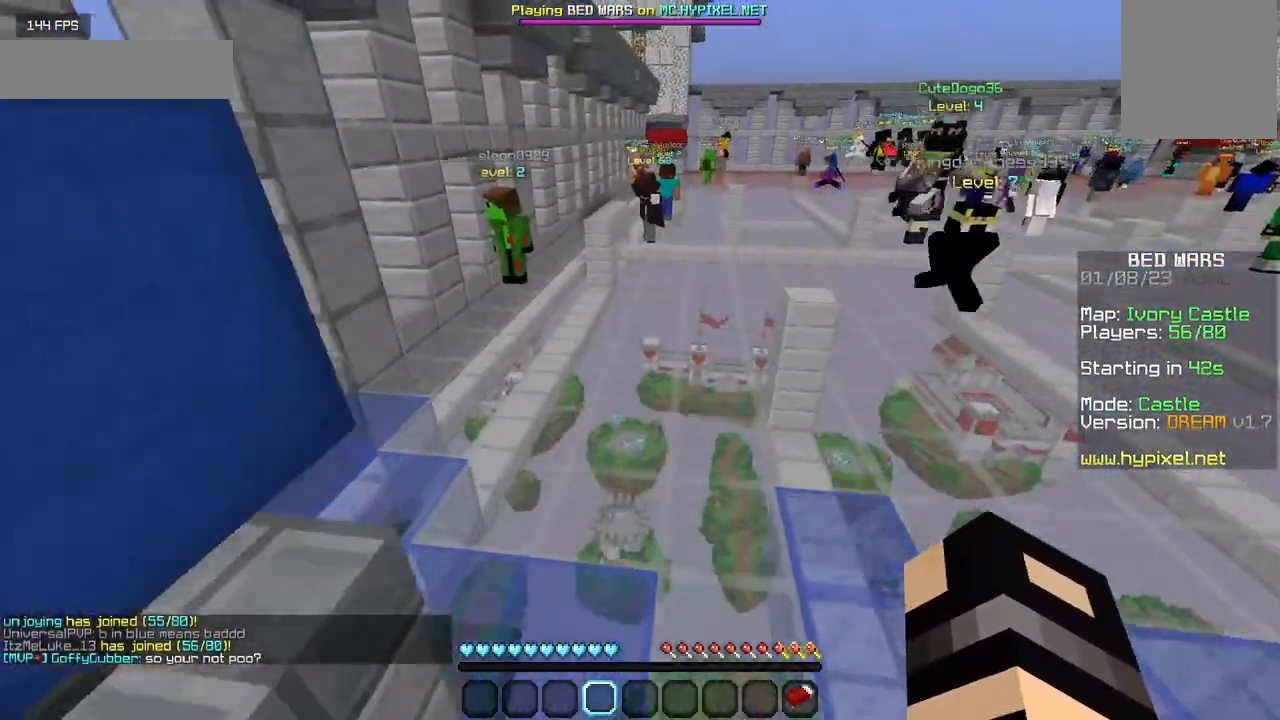
{"keys": ["w"], "mouse": ["left"], "events": [[184, "mouse_left", "down"], [317, "mouse_left", "up"], [350, "mouse_left", "down"]]}
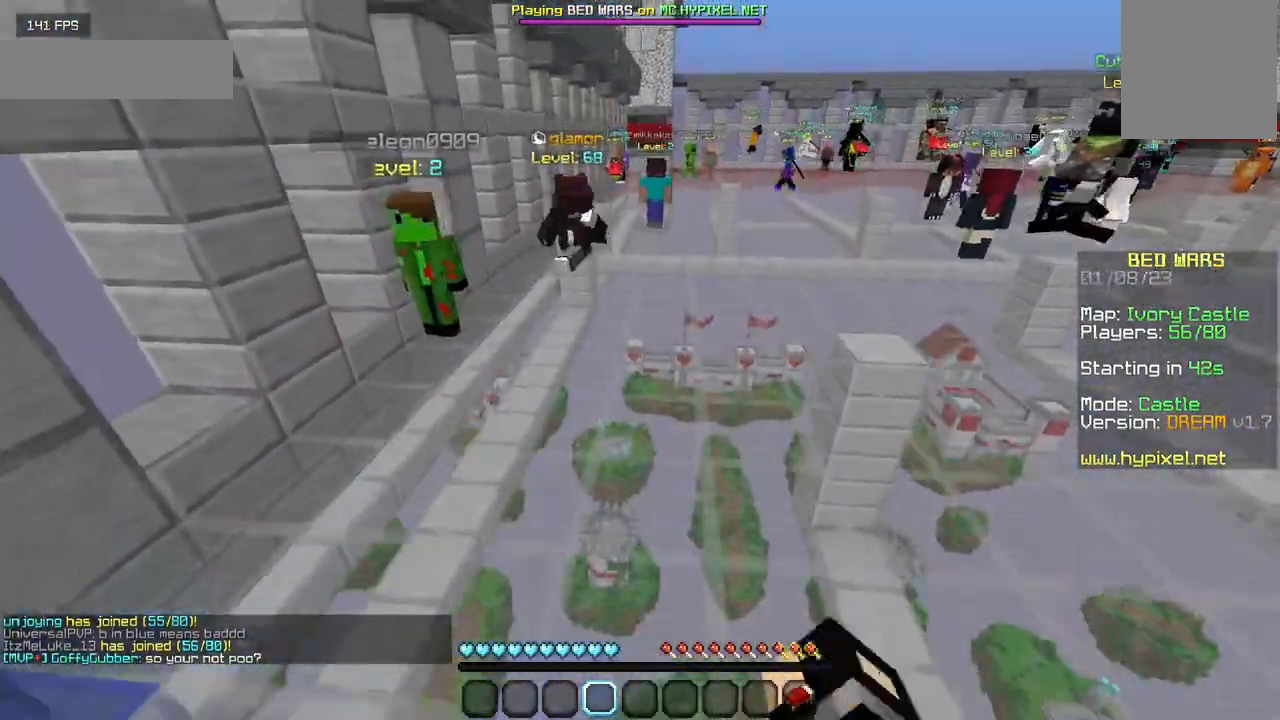
{"keys": ["w"], "mouse": [], "events": [[467, "mouse_left", "up"]]}
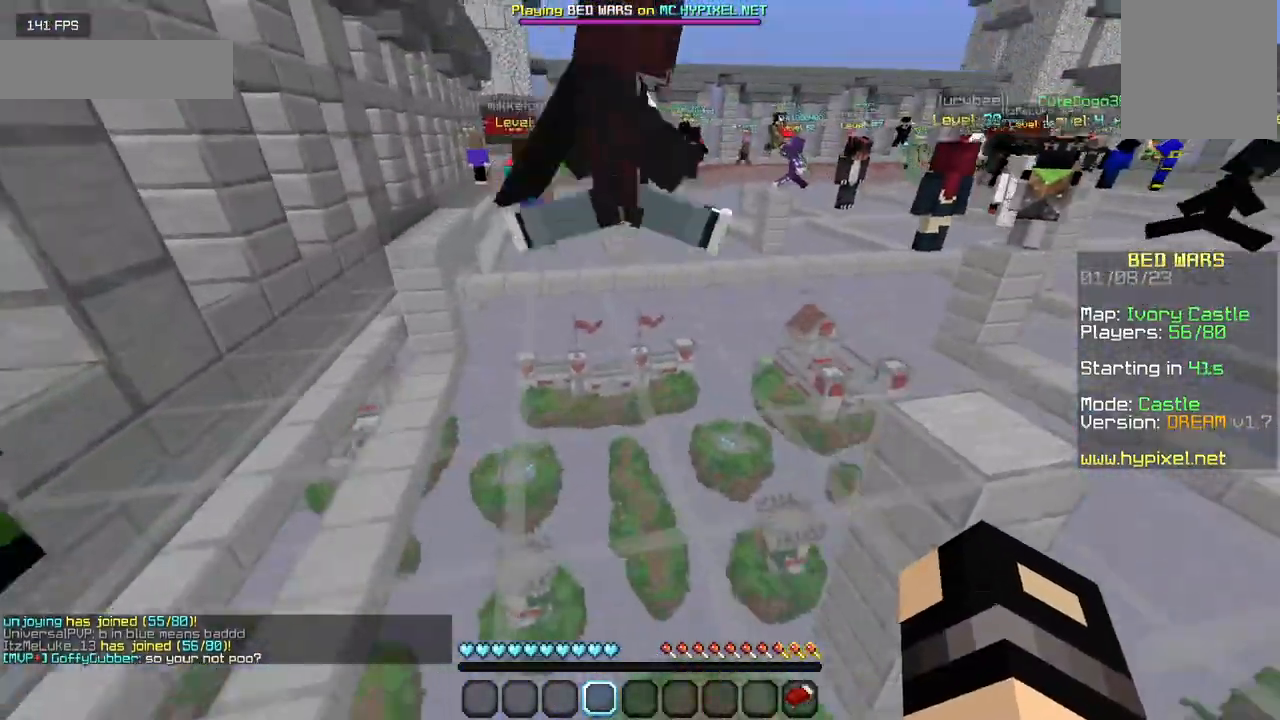
{"keys": ["w"], "mouse": [], "events": []}
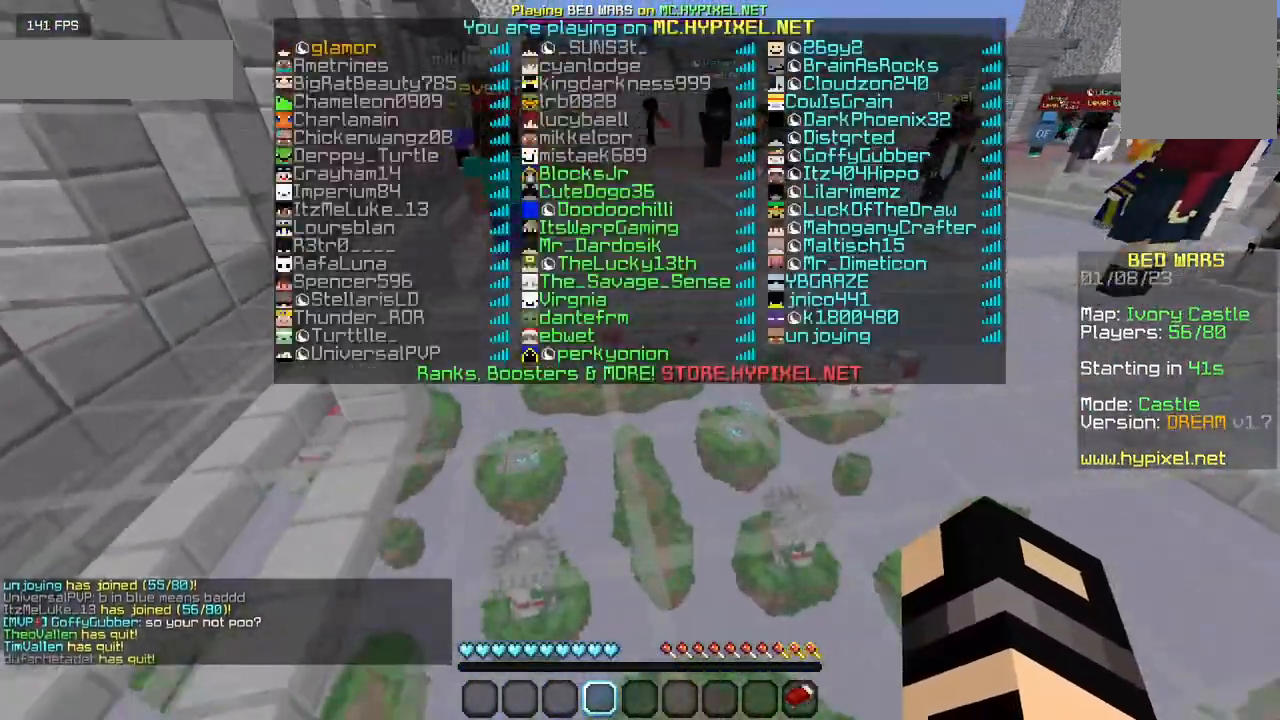
{"keys": ["w"], "mouse": [], "events": []}
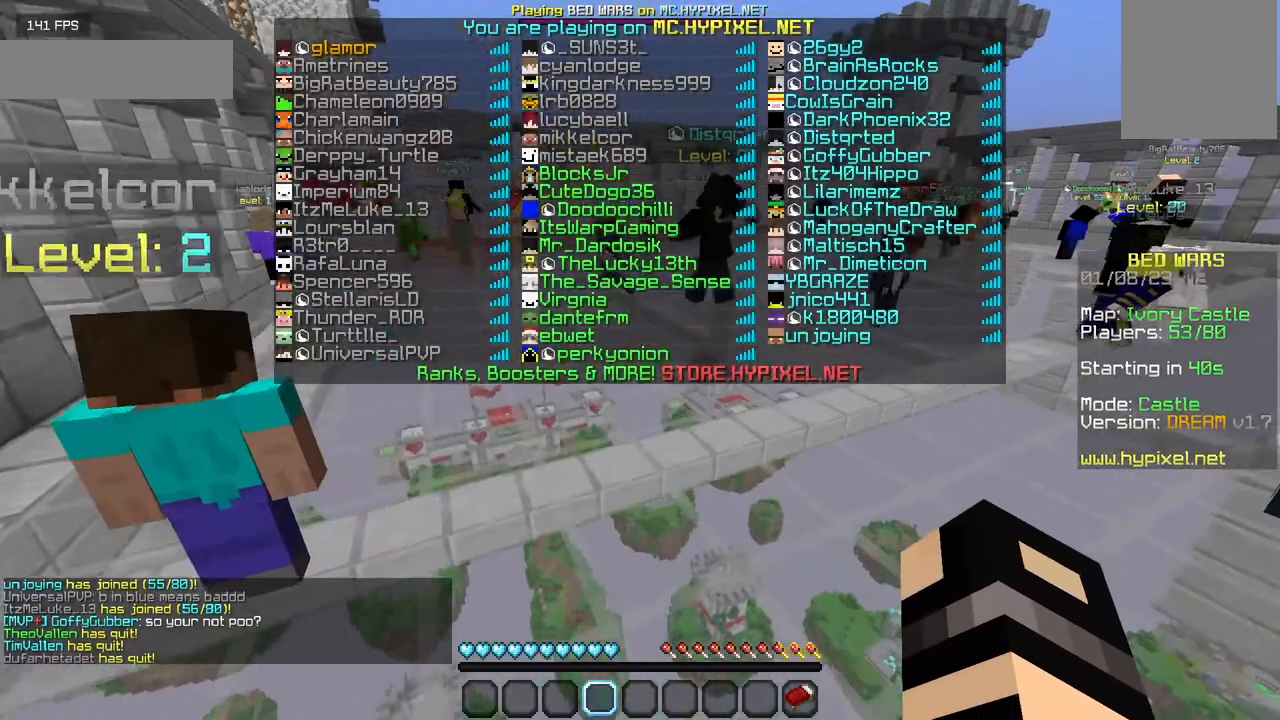
{"keys": [], "mouse": [], "events": [[234, "w", "up"]]}